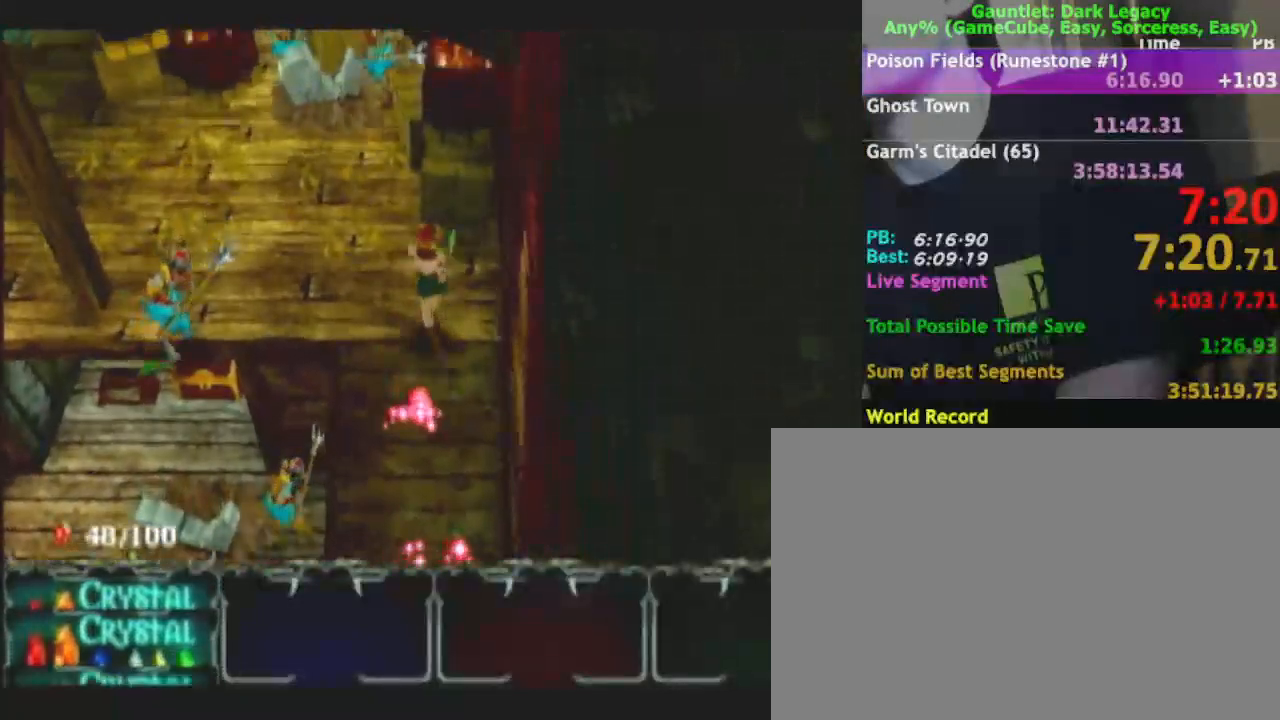
Gameplay with a controller (Nintendo layout); each line is a JSON object with the inputs held at the frame after it. "events" lists button and stick changes between this image and that frame as [ms after this image, input, new state], when the widget could be followed in between. Not read: L3 R3.
{"buttons": [], "left_stick": "up-left", "right_stick": "center", "events": []}
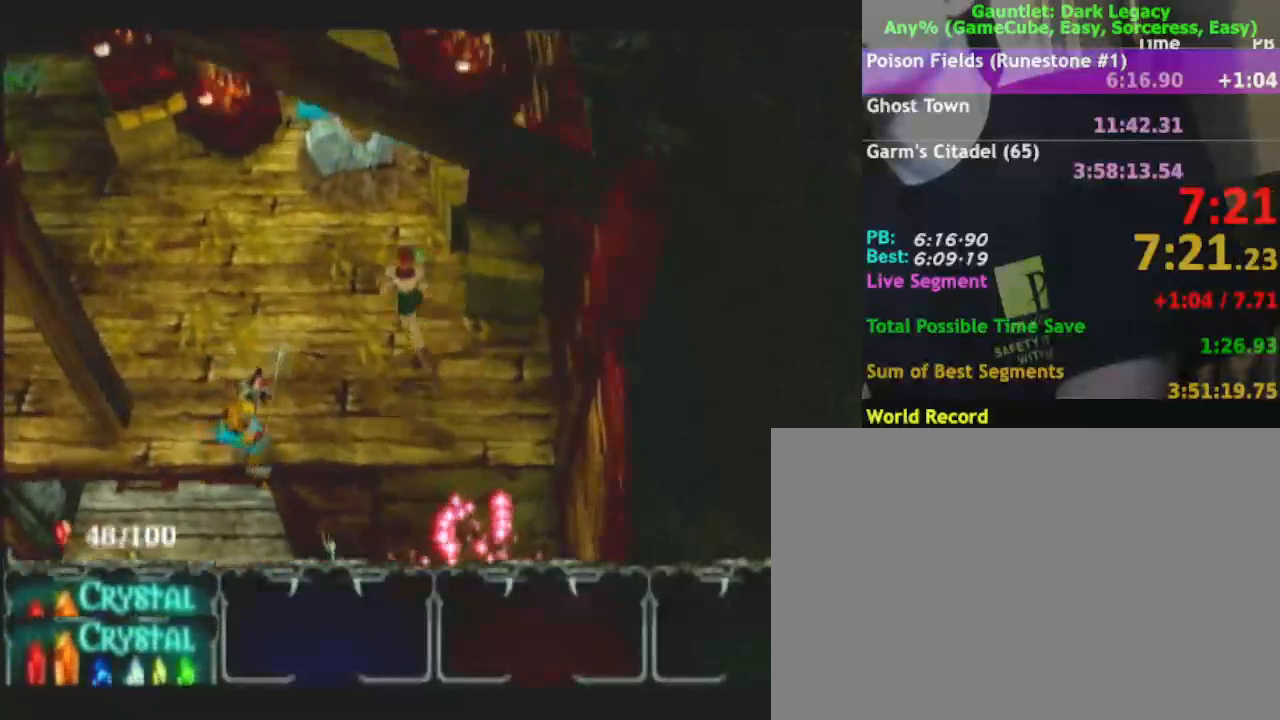
{"buttons": [], "left_stick": "left", "right_stick": "center", "events": [[383, "left_stick", "left"]]}
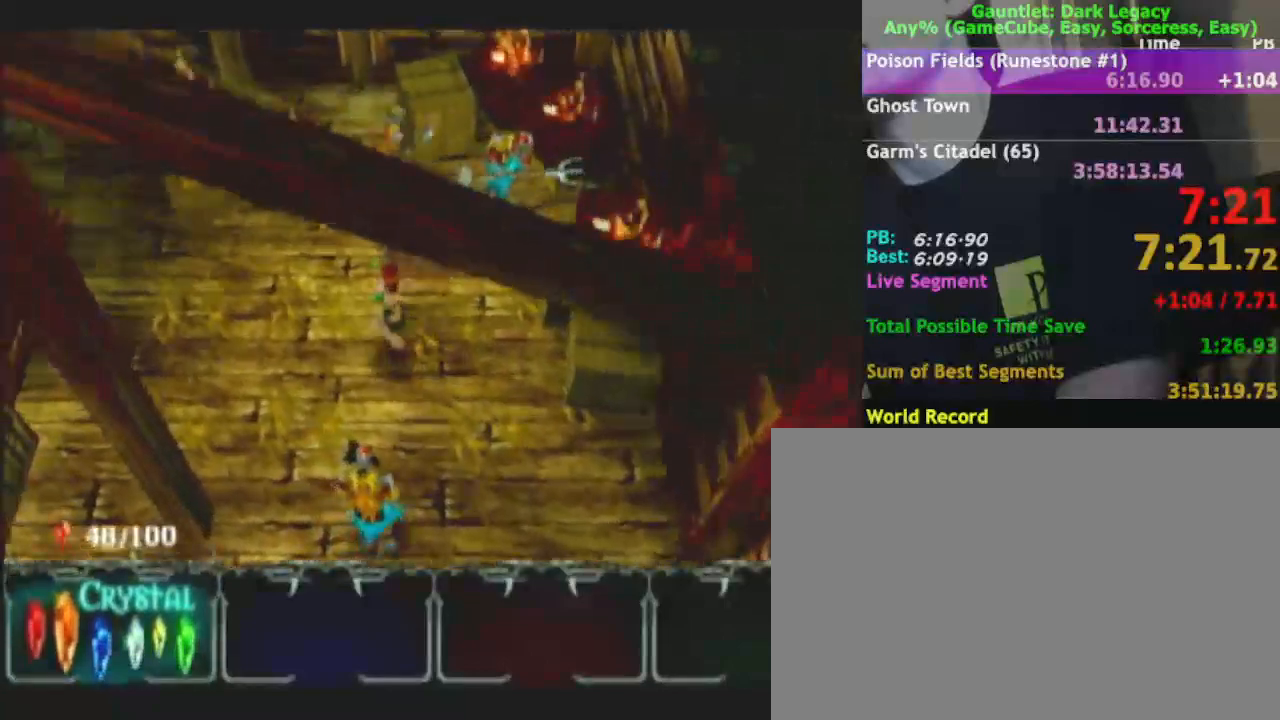
{"buttons": [], "left_stick": "up-left", "right_stick": "center", "events": [[317, "left_stick", "up-left"]]}
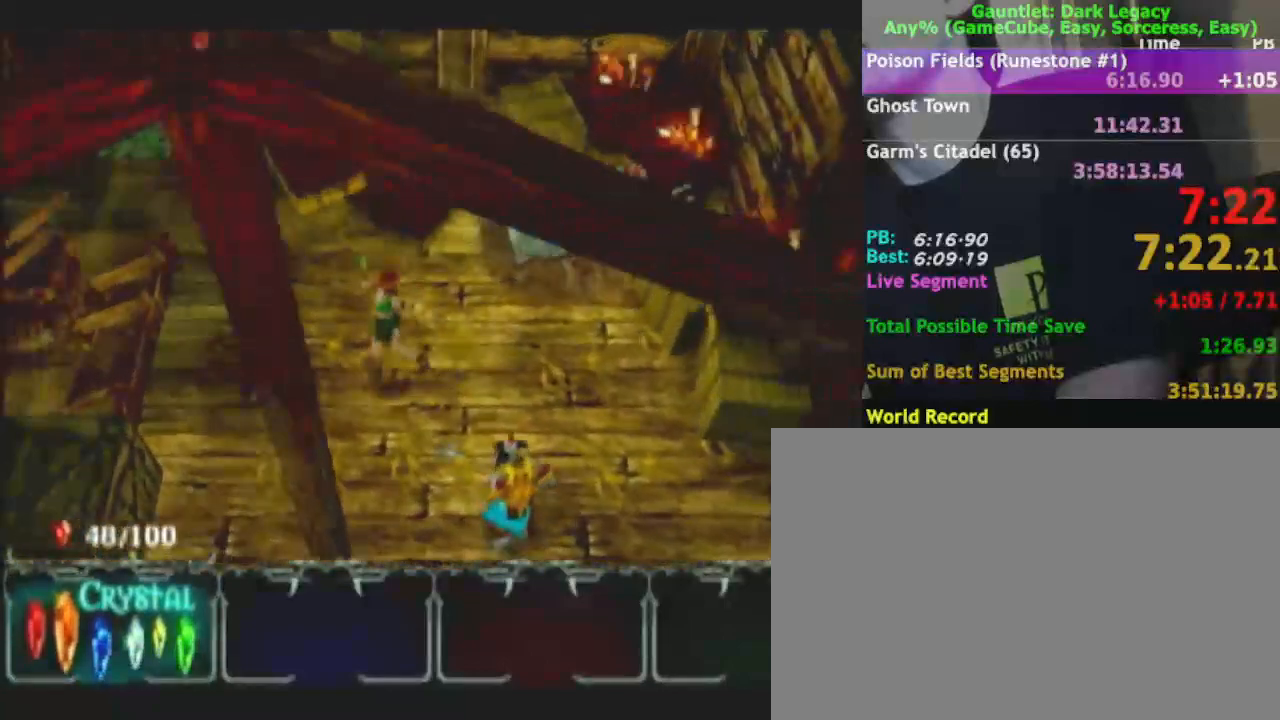
{"buttons": [], "left_stick": "up-left", "right_stick": "center", "events": []}
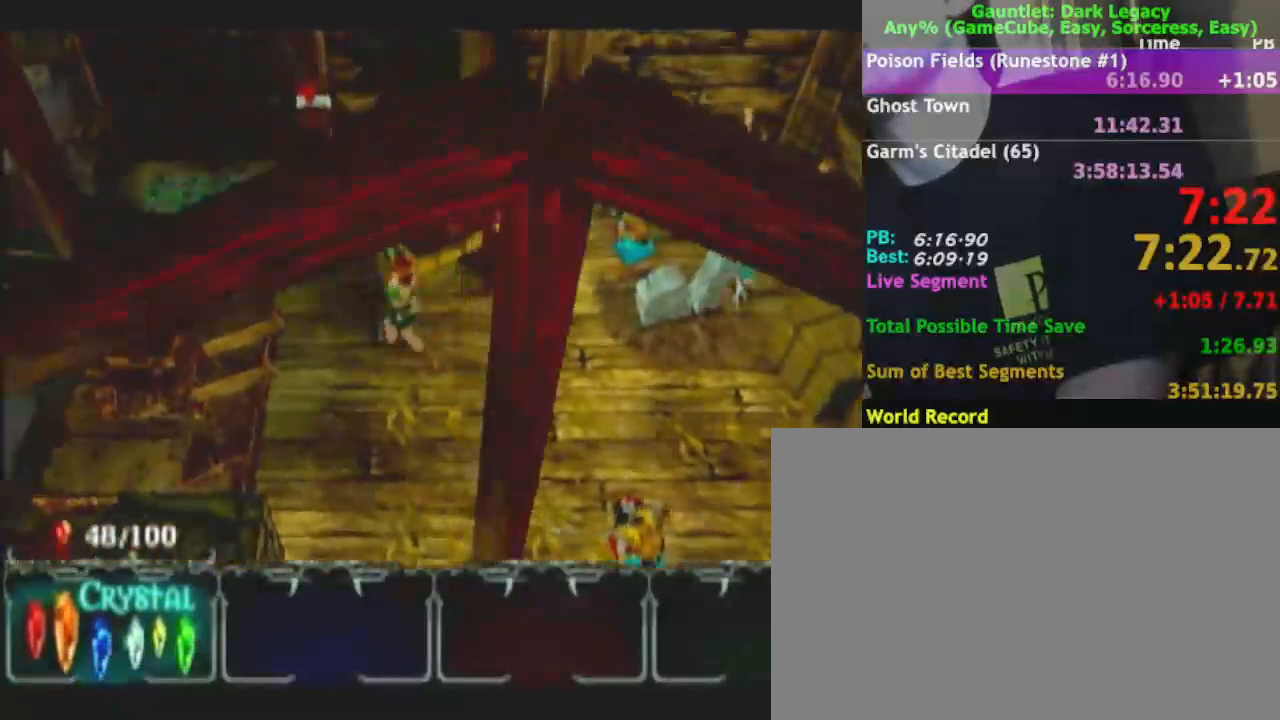
{"buttons": [], "left_stick": "up", "right_stick": "center", "events": [[283, "left_stick", "up"]]}
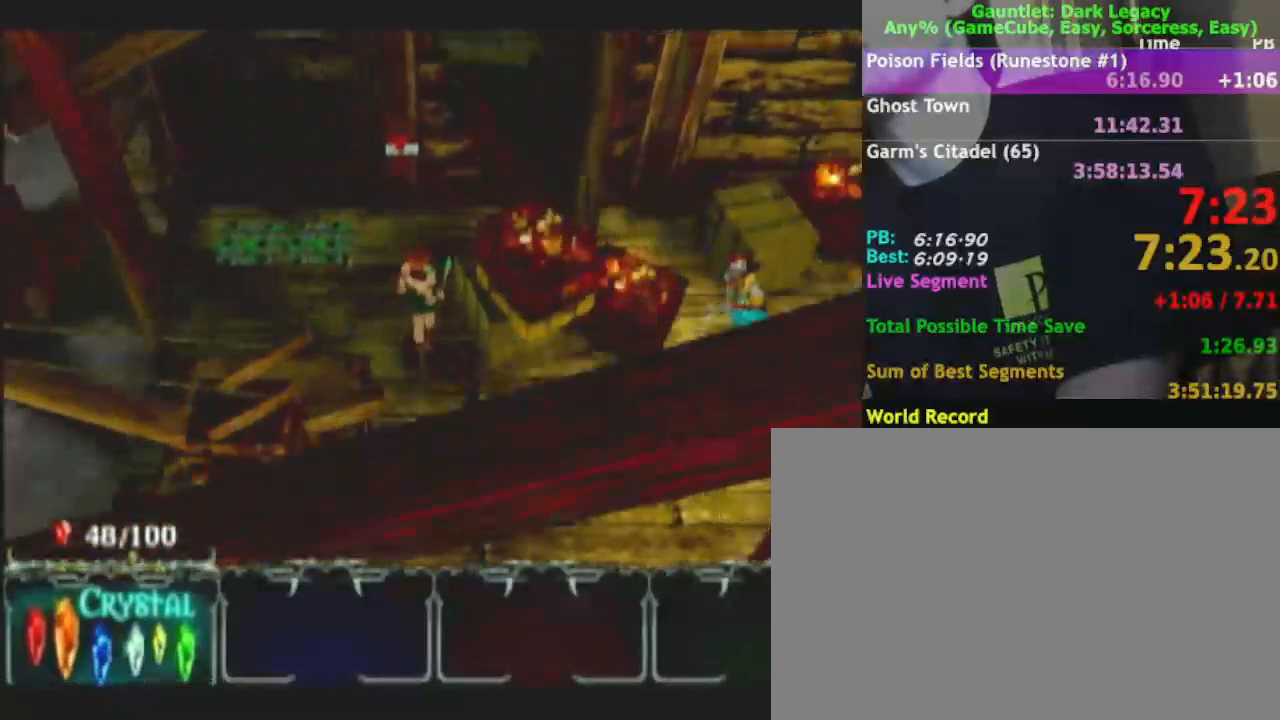
{"buttons": [], "left_stick": "up", "right_stick": "center", "events": []}